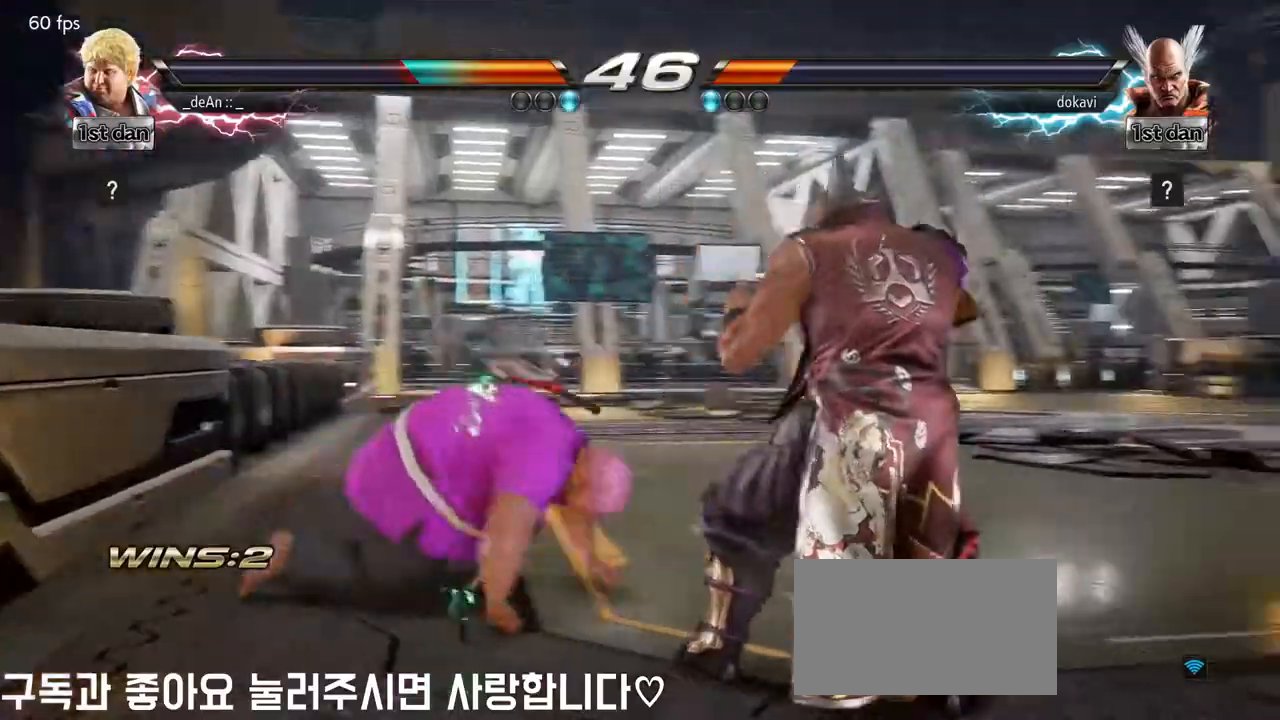
Gameplay with a controller (arcade stick); each line is a JSON object with the inputs held at the frame after it (dt_ms = milliseconds from this image to that frame). "events" lists button and stick changes between this image and that frame as [ms after this image, input, new state], when the widget could be followed in between. Not read: L3 R3.
{"dt_ms": 500, "buttons": [], "left_stick": "center", "events": [[17, "left_stick", "down"], [483, "left_stick", "center"]]}
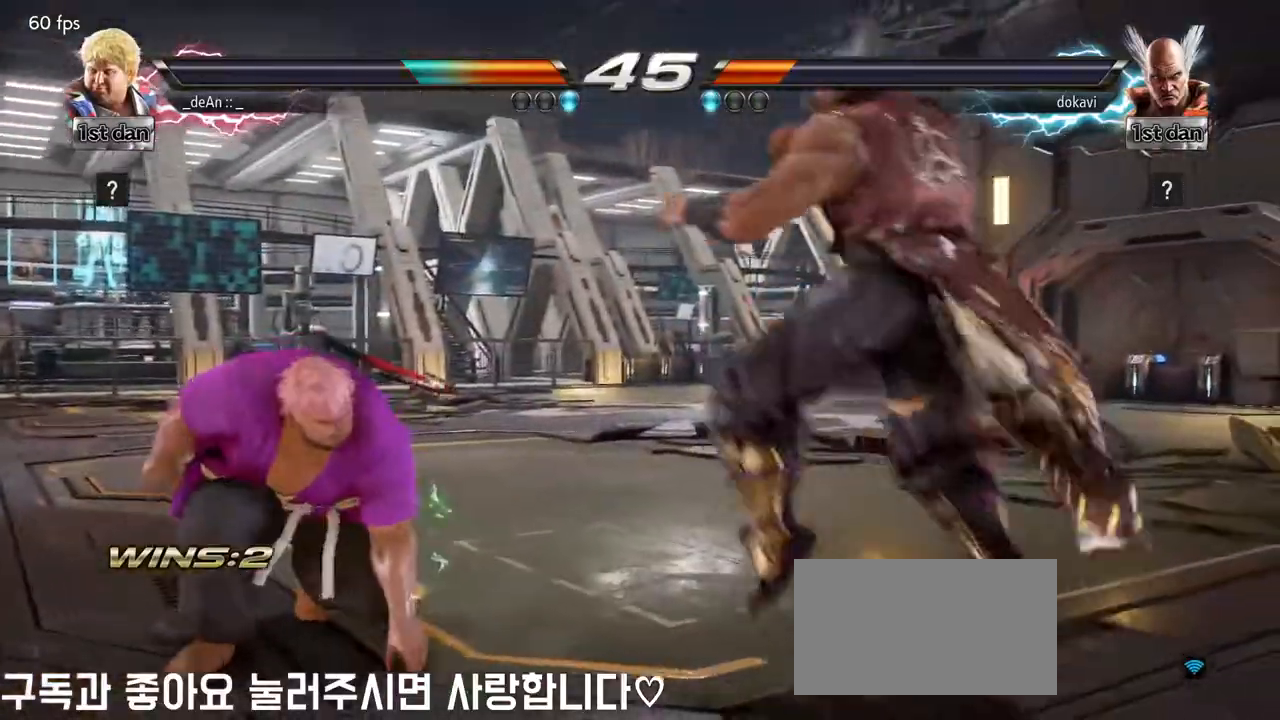
{"dt_ms": 500, "buttons": [], "left_stick": "center", "events": [[17, "TRIANGLE", "down"], [250, "TRIANGLE", "up"]]}
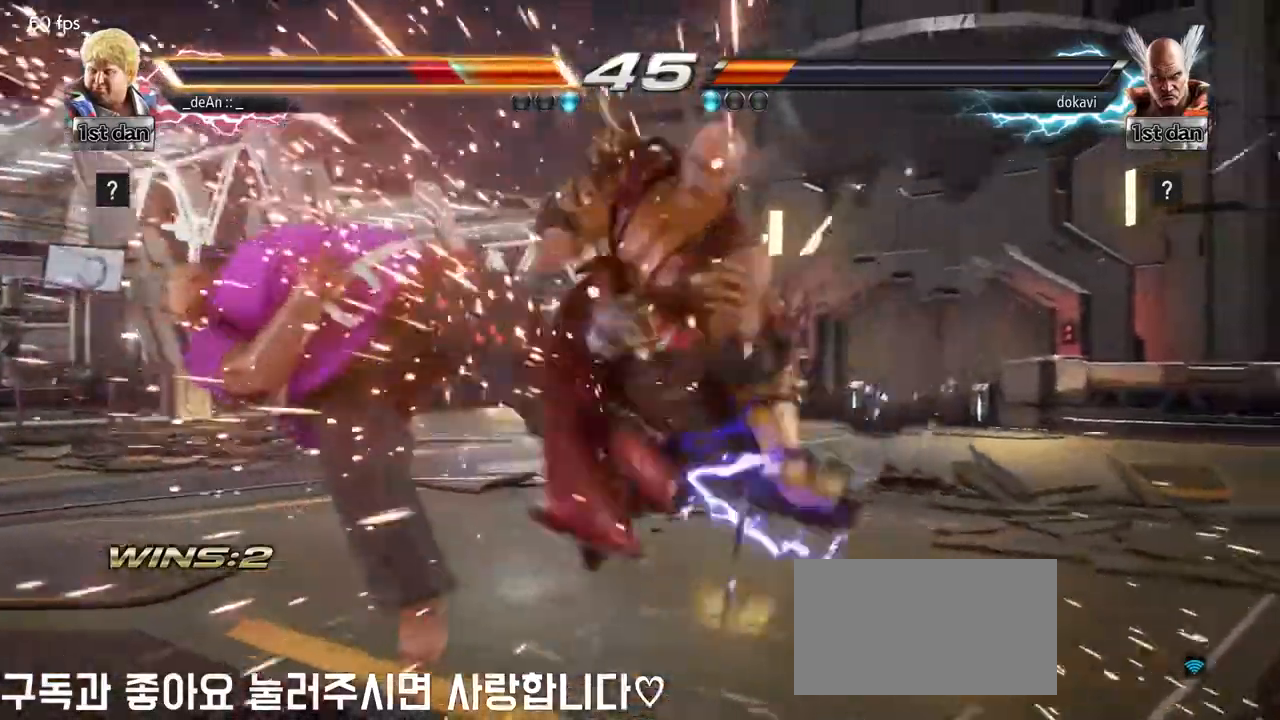
{"dt_ms": 500, "buttons": [], "left_stick": "left"}
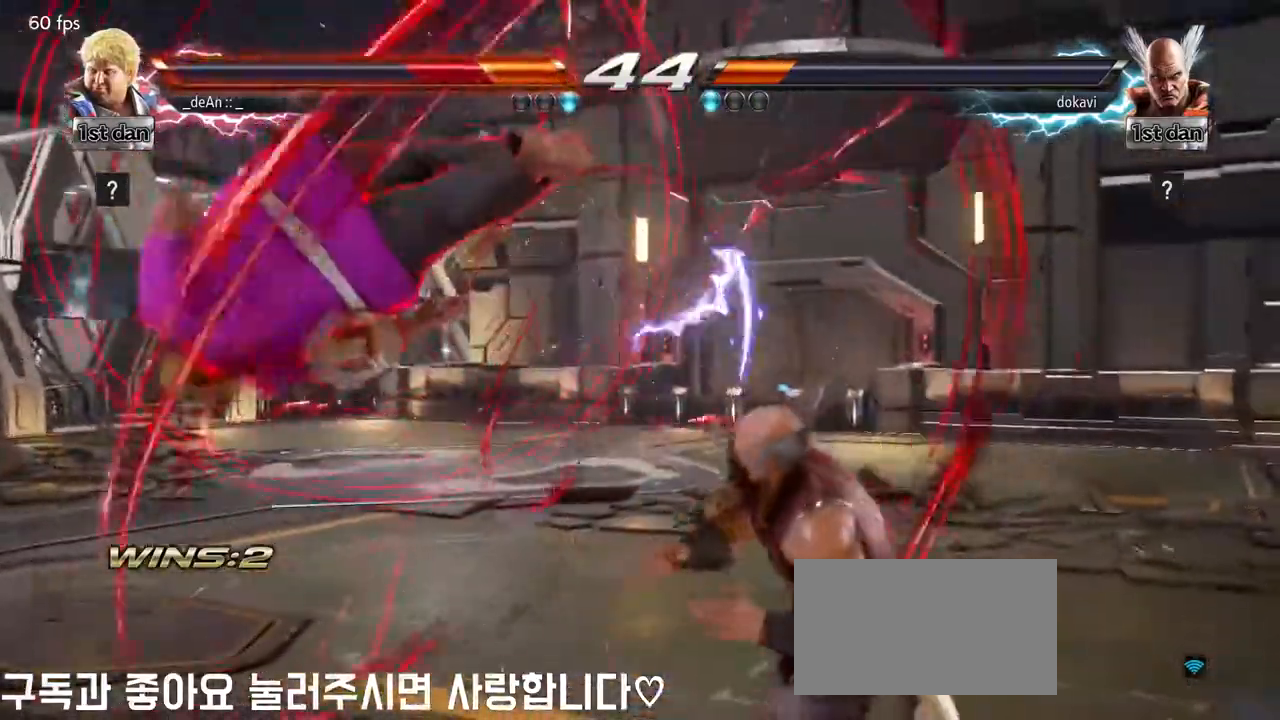
{"dt_ms": 500, "buttons": [], "left_stick": "left", "events": [[350, "SQUARE", "down"], [483, "SQUARE", "up"]]}
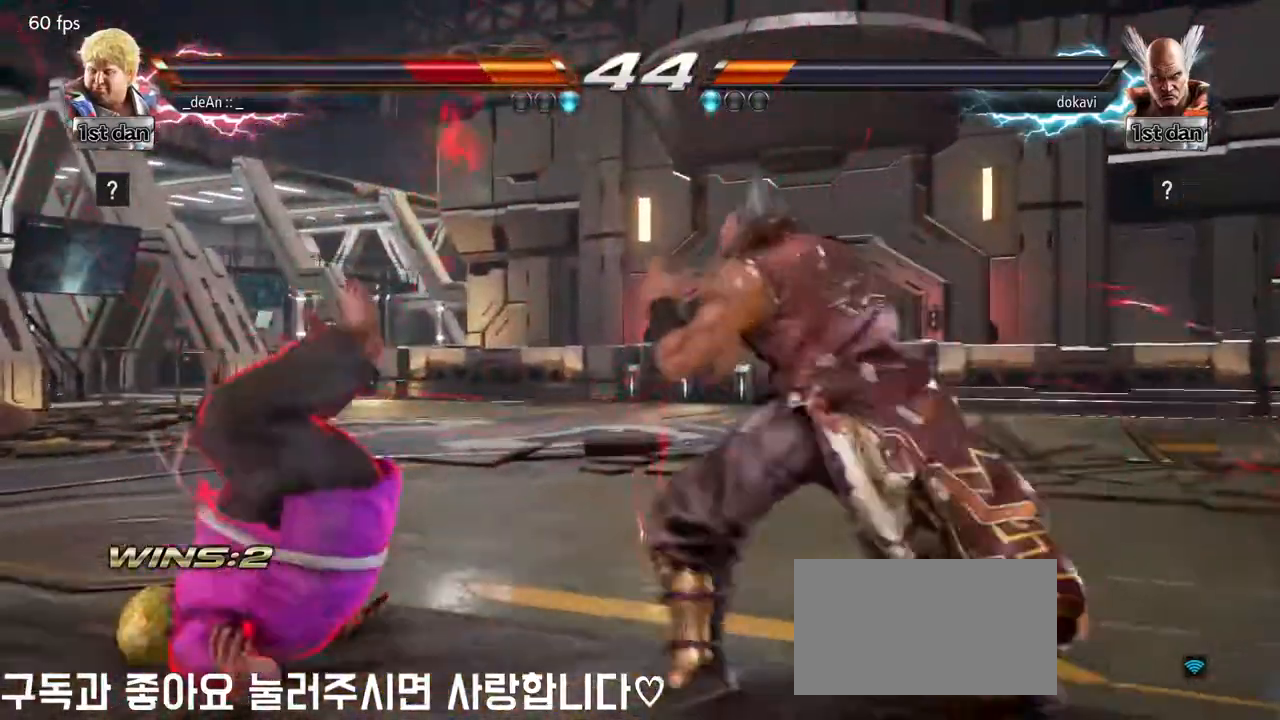
{"dt_ms": 500, "buttons": [], "left_stick": "left", "events": [[83, "SQUARE", "down"], [117, "SQUARE", "up"], [233, "SQUARE", "down"], [367, "SQUARE", "up"]]}
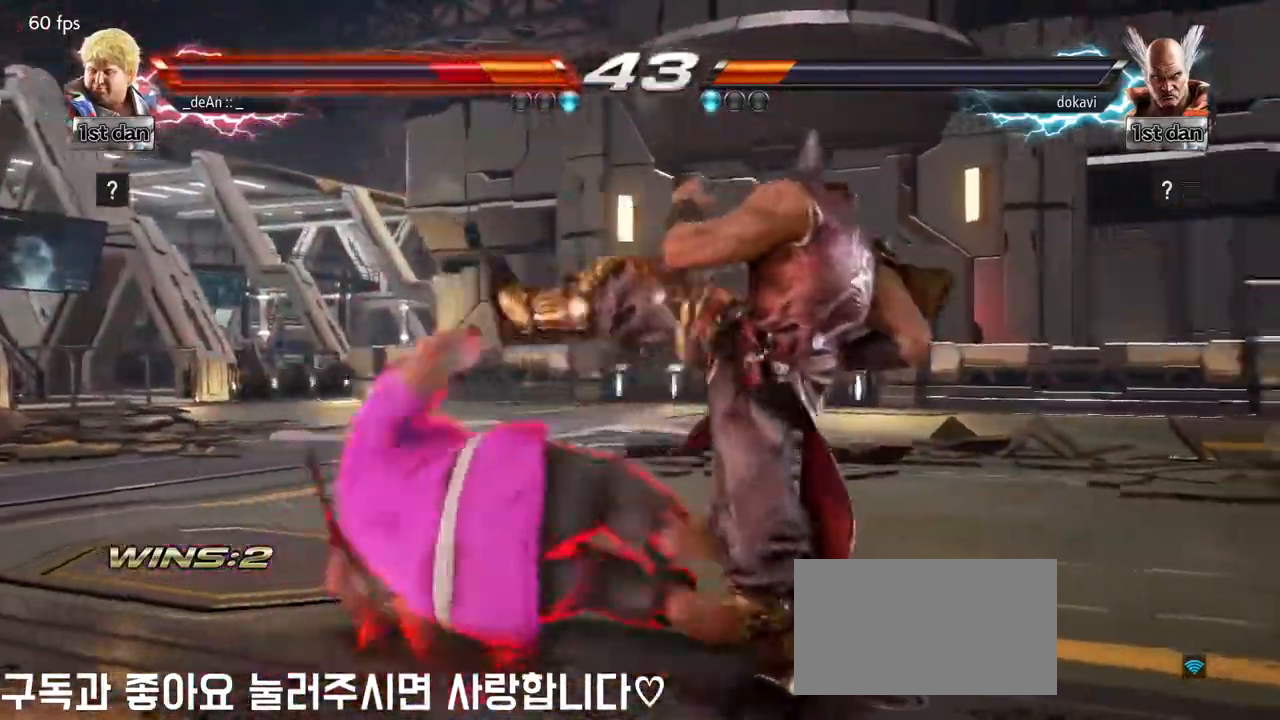
{"dt_ms": 1000, "buttons": [], "left_stick": "center"}
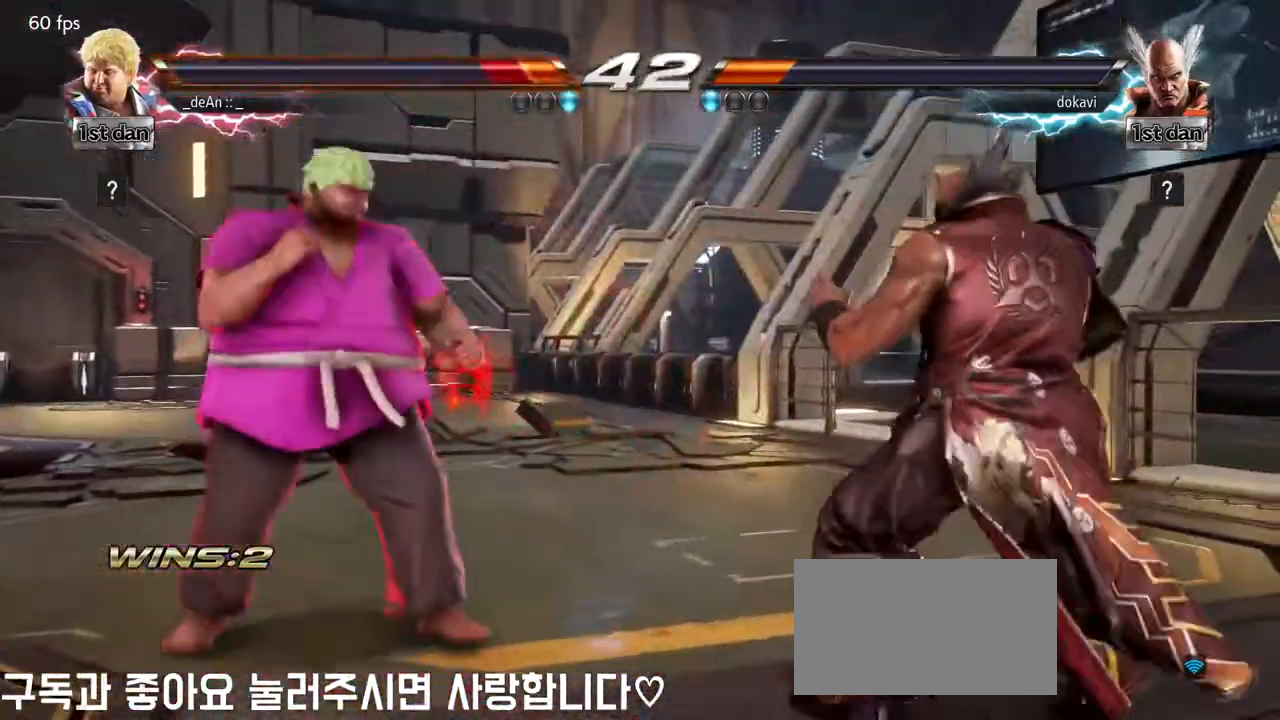
{"dt_ms": 500, "buttons": ["SQUARE", "TRIANGLE"], "left_stick": "right", "events": [[67, "left_stick", "left"], [400, "left_stick", "center"], [467, "left_stick", "right"], [483, "SQUARE", "down"], [500, "TRIANGLE", "down"]]}
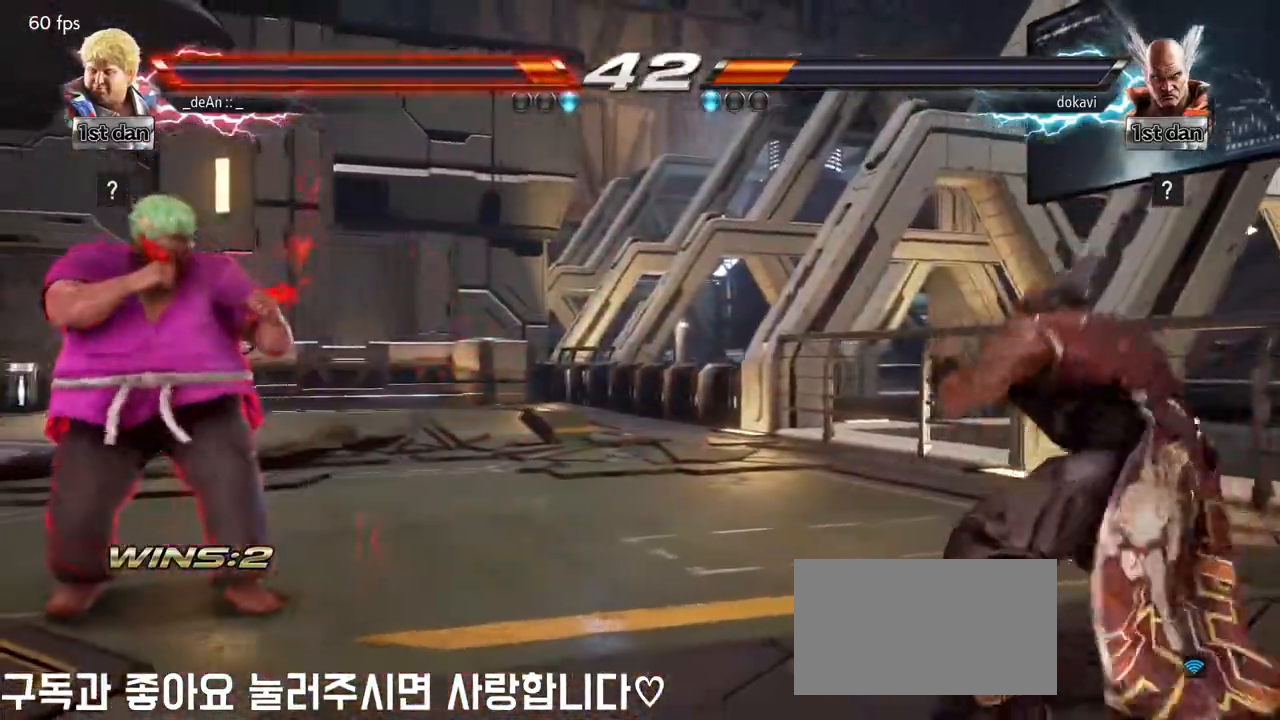
{"dt_ms": 500, "buttons": ["CIRCLE"], "left_stick": "center"}
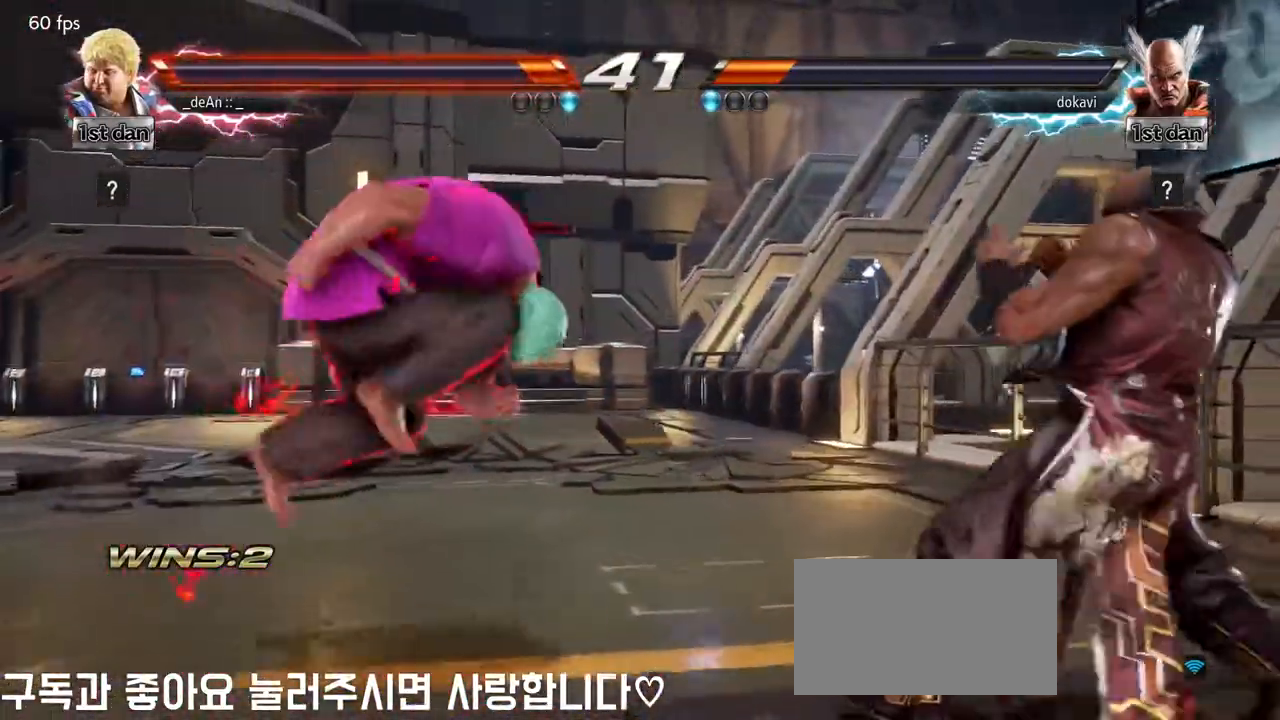
{"dt_ms": 500, "buttons": ["CIRCLE"], "left_stick": "center", "events": [[67, "CIRCLE", "up"], [133, "CIRCLE", "down"], [250, "CIRCLE", "up"], [267, "CIRCLE", "down"]]}
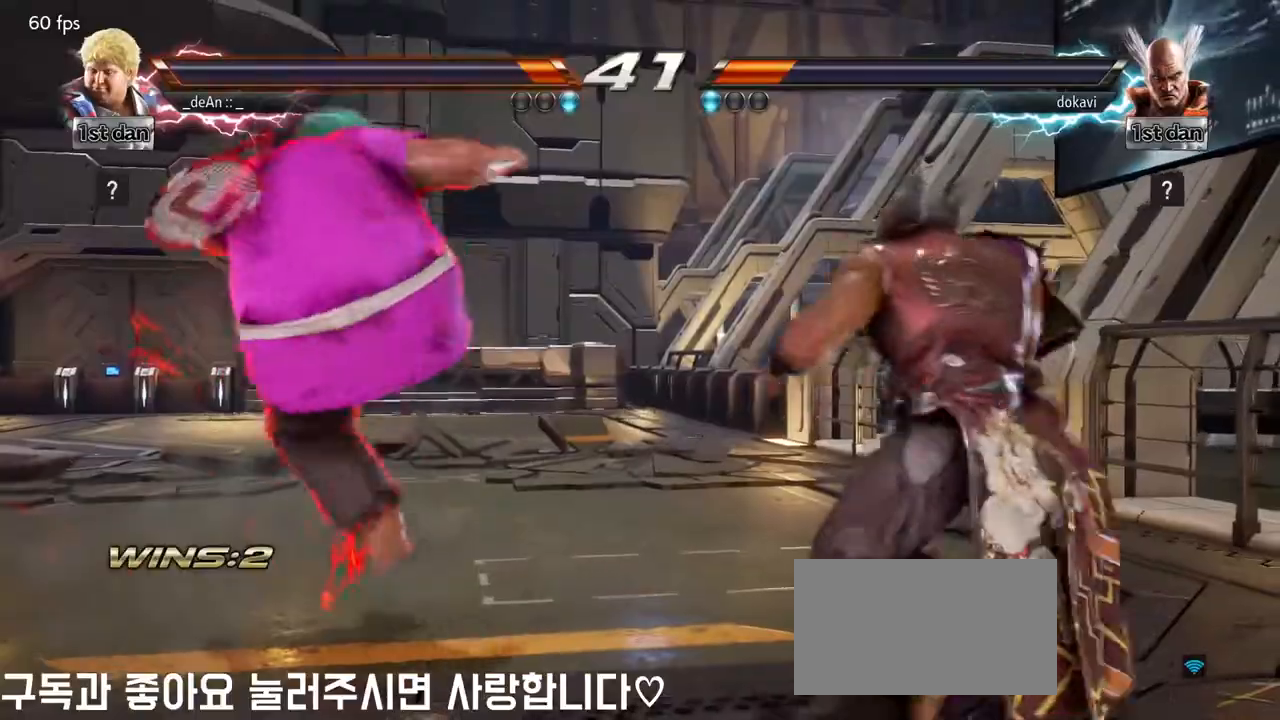
{"dt_ms": 500, "buttons": [], "left_stick": "center"}
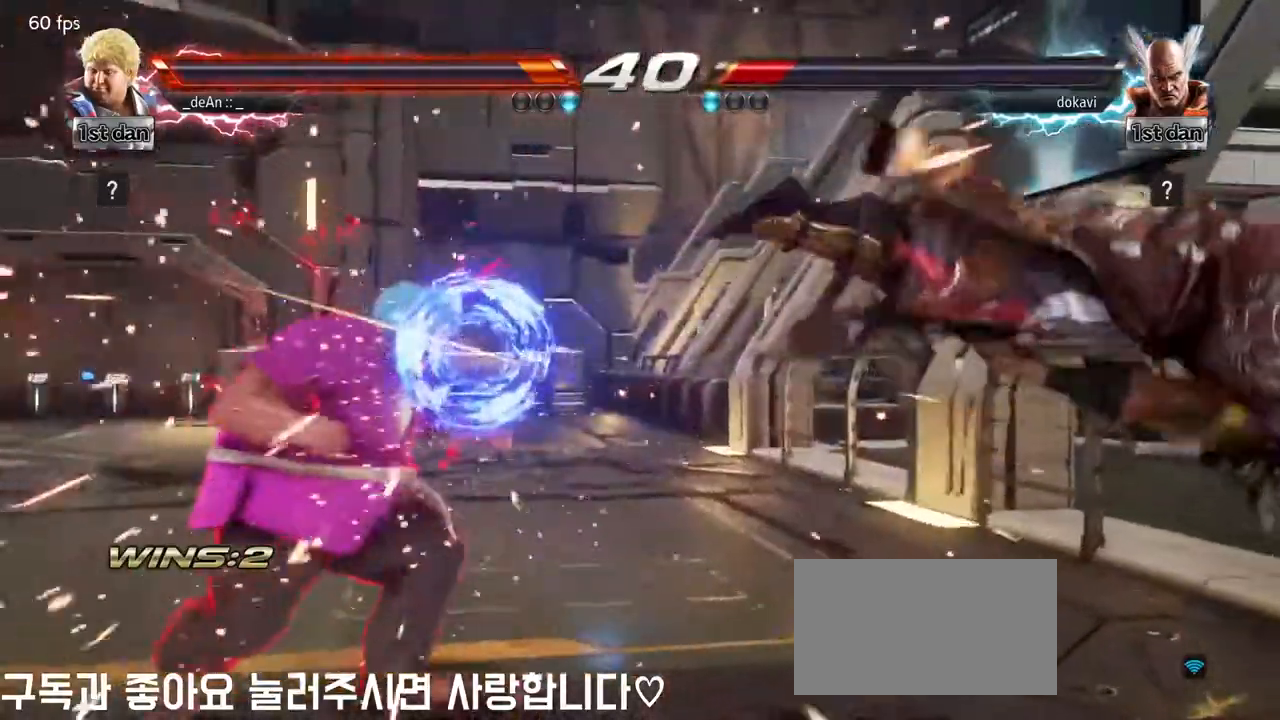
{"dt_ms": 500, "buttons": ["CROSS"], "left_stick": "right", "events": [[183, "left_stick", "right"], [267, "left_stick", "center"], [317, "left_stick", "right"], [417, "CROSS", "down"]]}
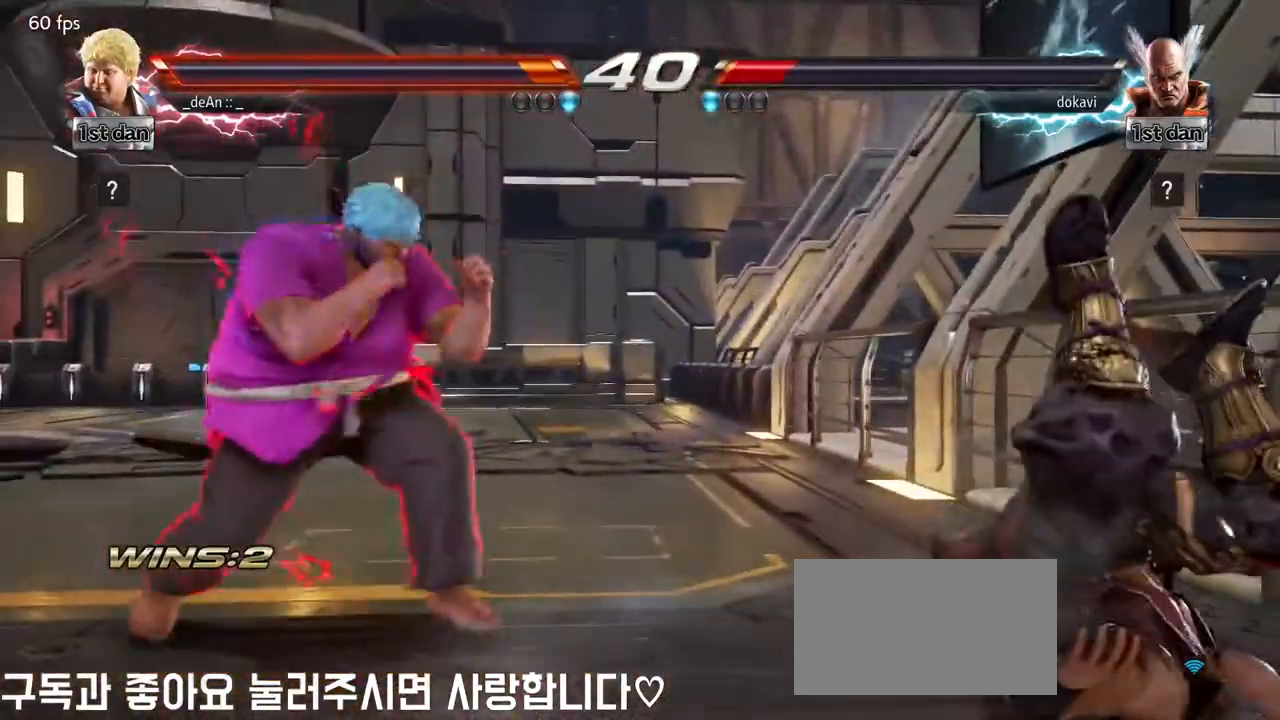
{"dt_ms": 500, "buttons": [], "left_stick": "center", "events": [[117, "CROSS", "up"], [150, "left_stick", "center"]]}
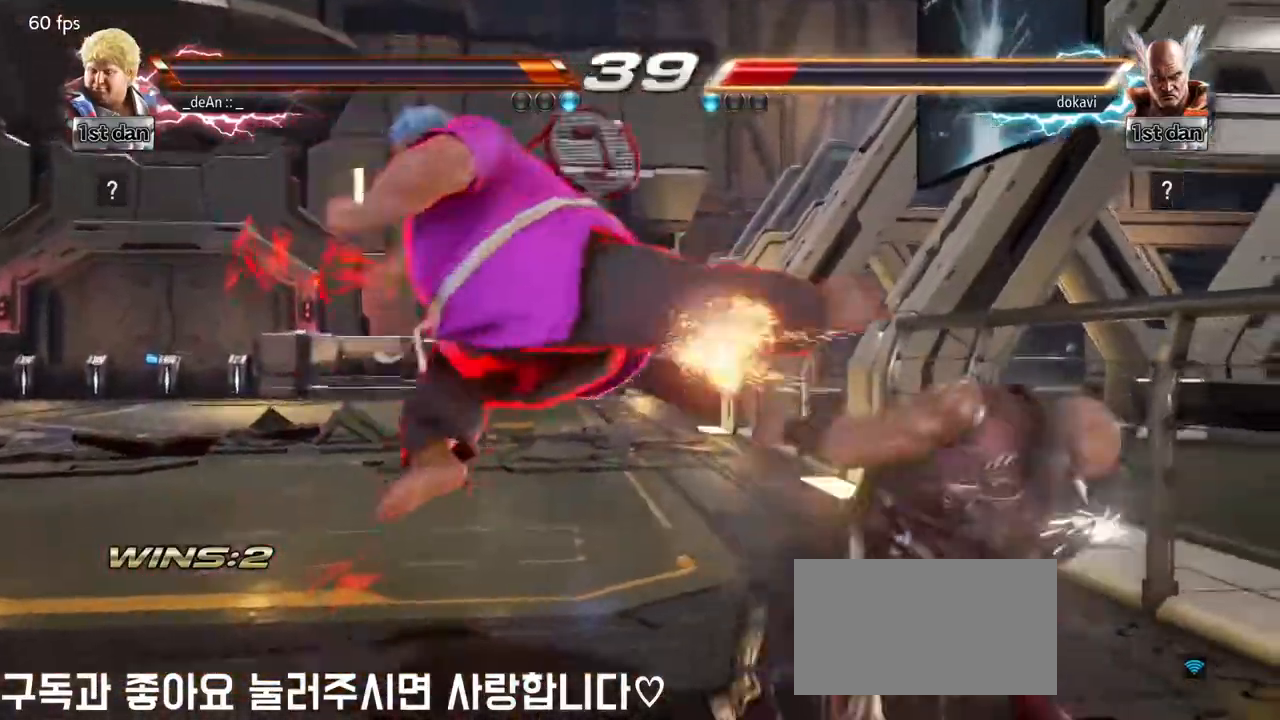
{"dt_ms": 500, "buttons": [], "left_stick": "left", "events": [[133, "left_stick", "left"], [267, "TRIANGLE", "down"], [333, "TRIANGLE", "up"]]}
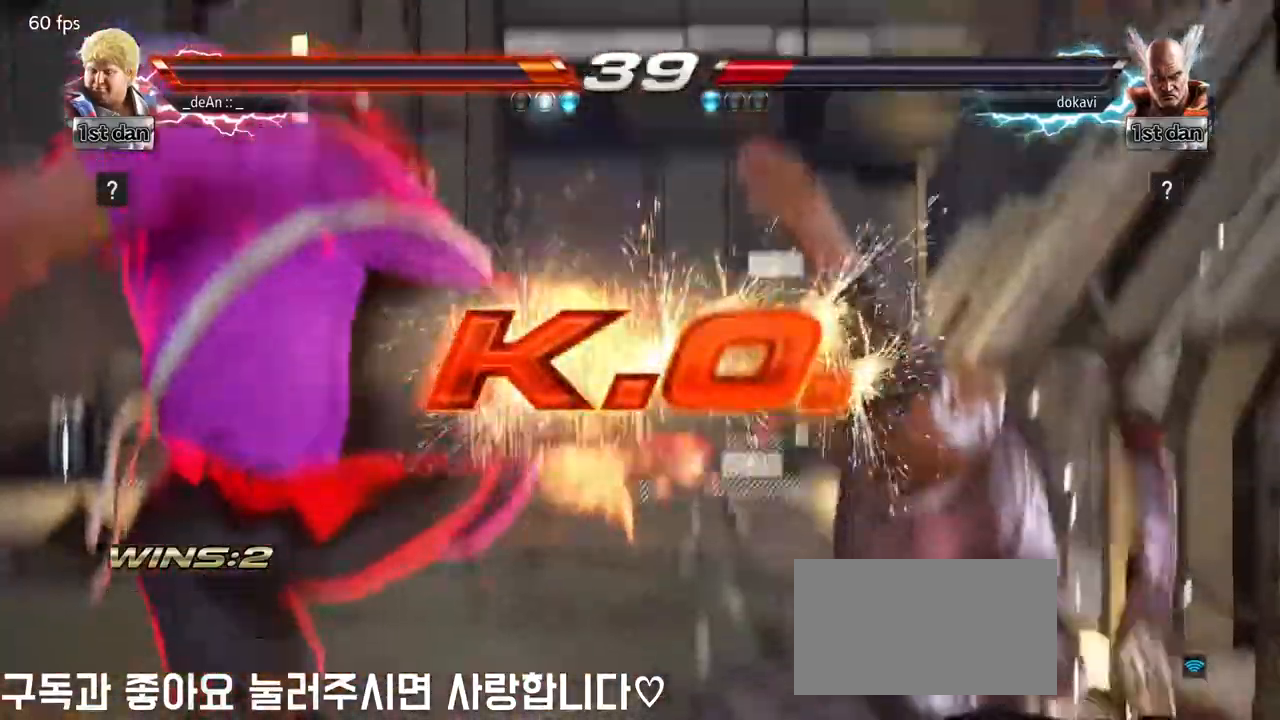
{"dt_ms": 500, "buttons": [], "left_stick": "center", "events": [[100, "left_stick", "center"]]}
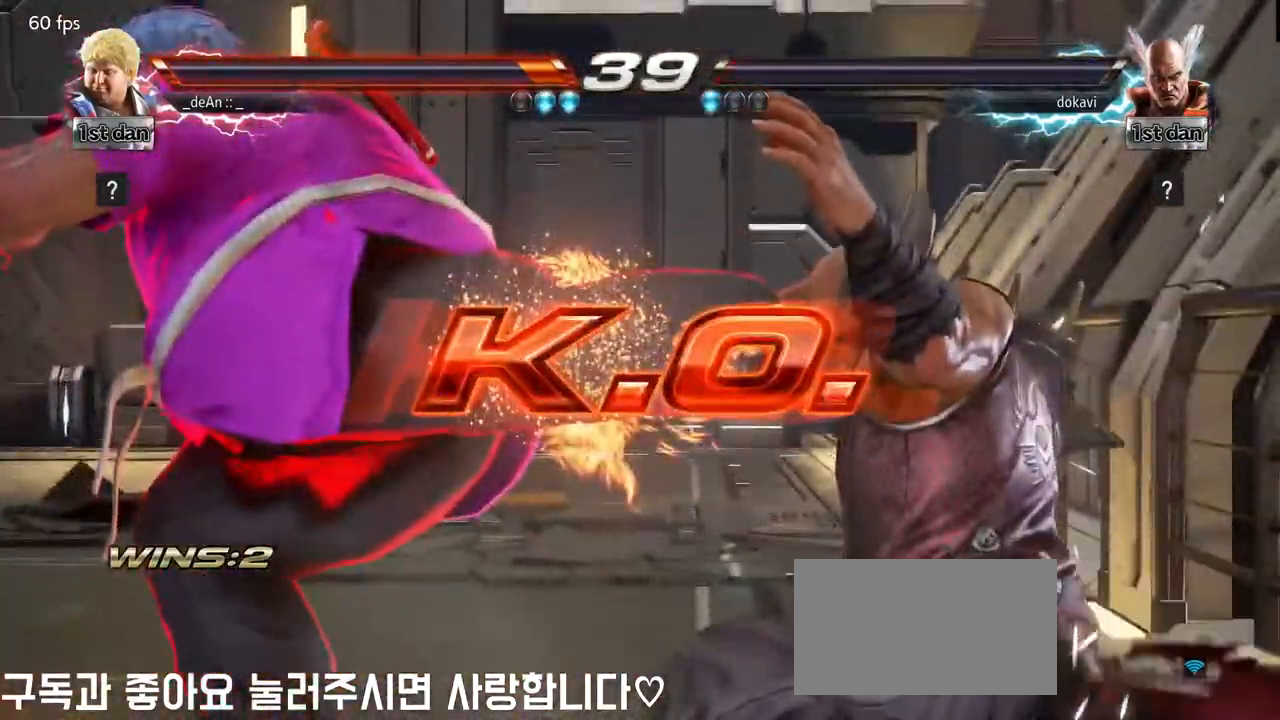
{"dt_ms": 500, "buttons": [], "left_stick": "left", "events": [[433, "left_stick", "left"]]}
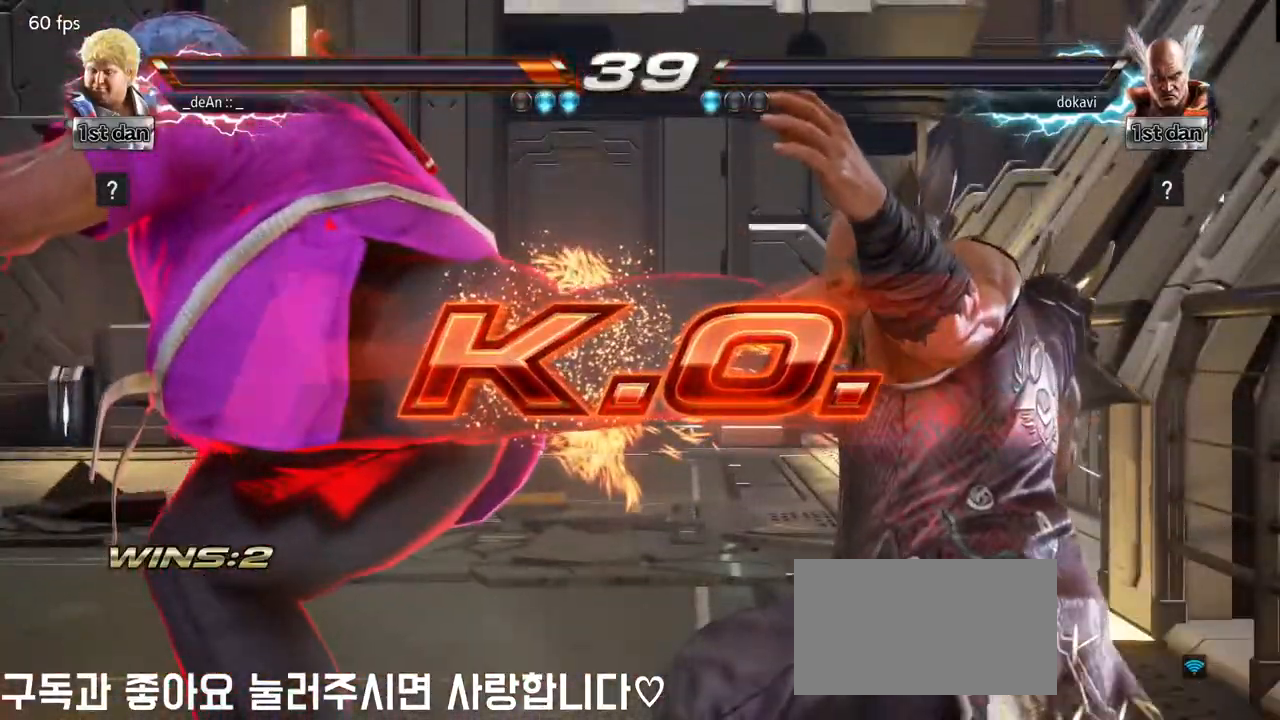
{"dt_ms": 500, "buttons": [], "left_stick": "left", "events": []}
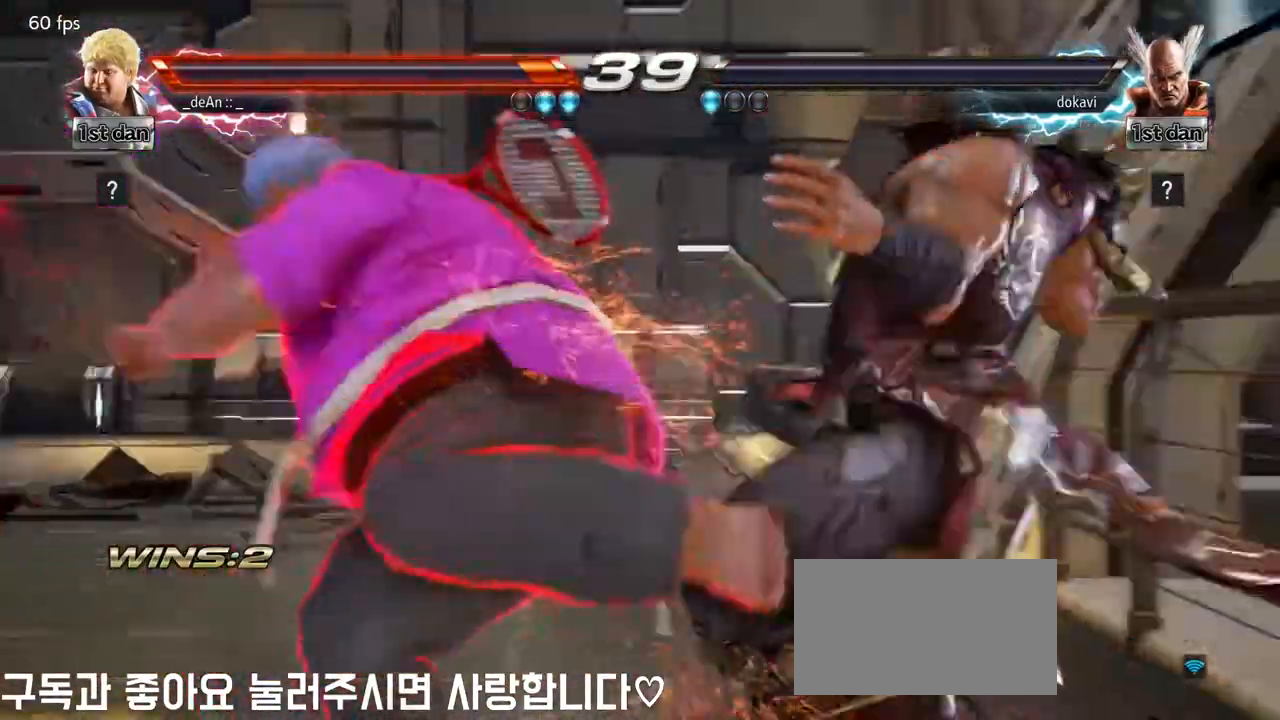
{"dt_ms": 500, "buttons": [], "left_stick": "left", "events": [[133, "TRIANGLE", "down"], [267, "TRIANGLE", "up"]]}
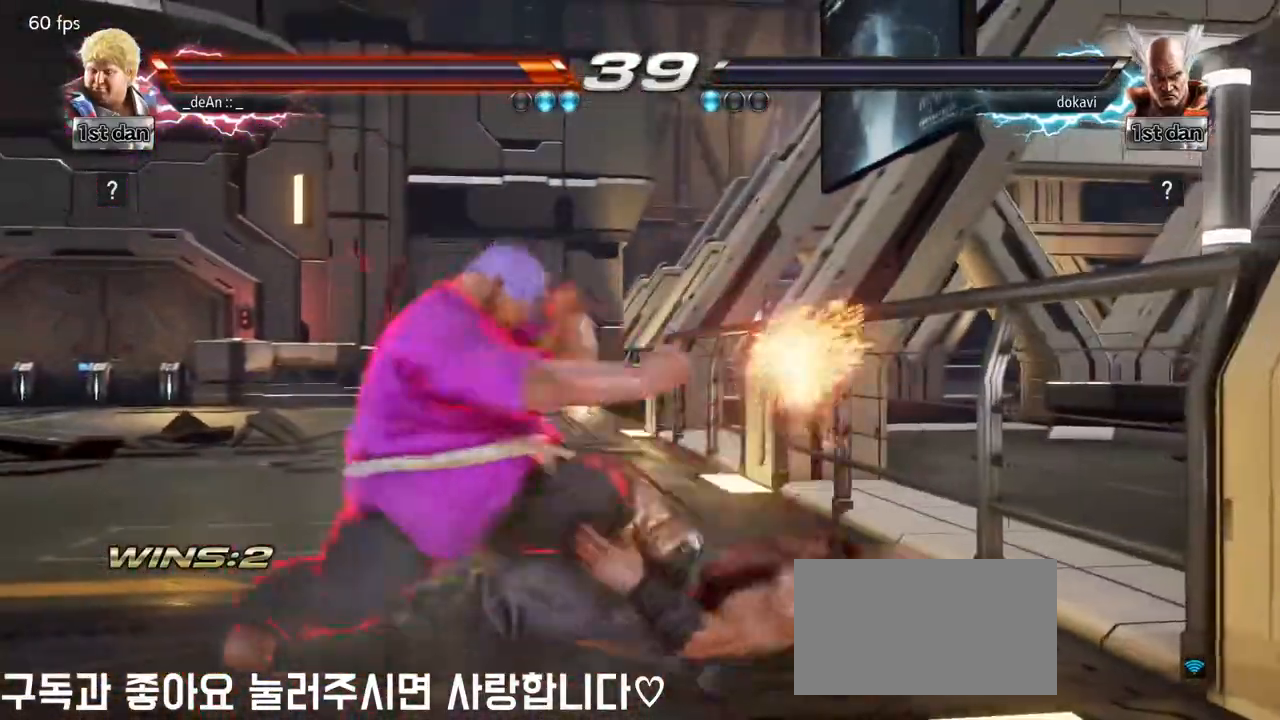
{"dt_ms": 500, "buttons": [], "left_stick": "center", "events": [[250, "TRIANGLE", "down"], [383, "TRIANGLE", "up"], [500, "left_stick", "center"]]}
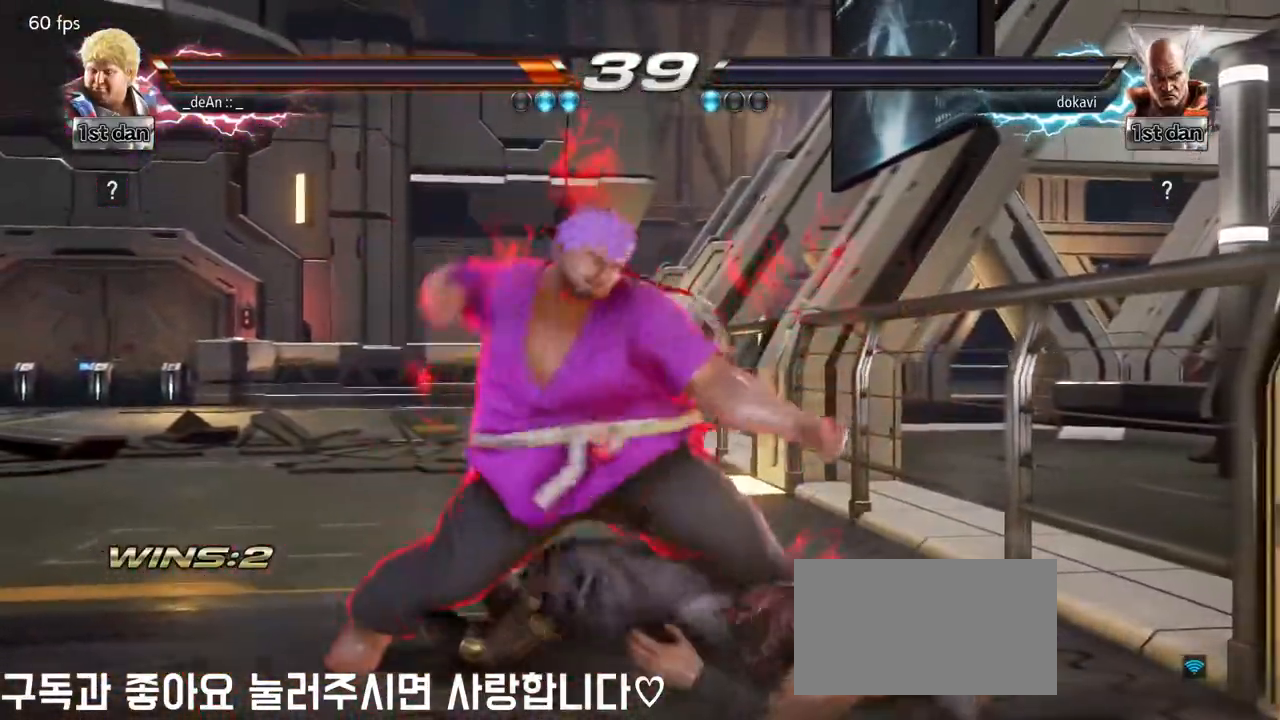
{"dt_ms": 500, "buttons": [], "left_stick": "center"}
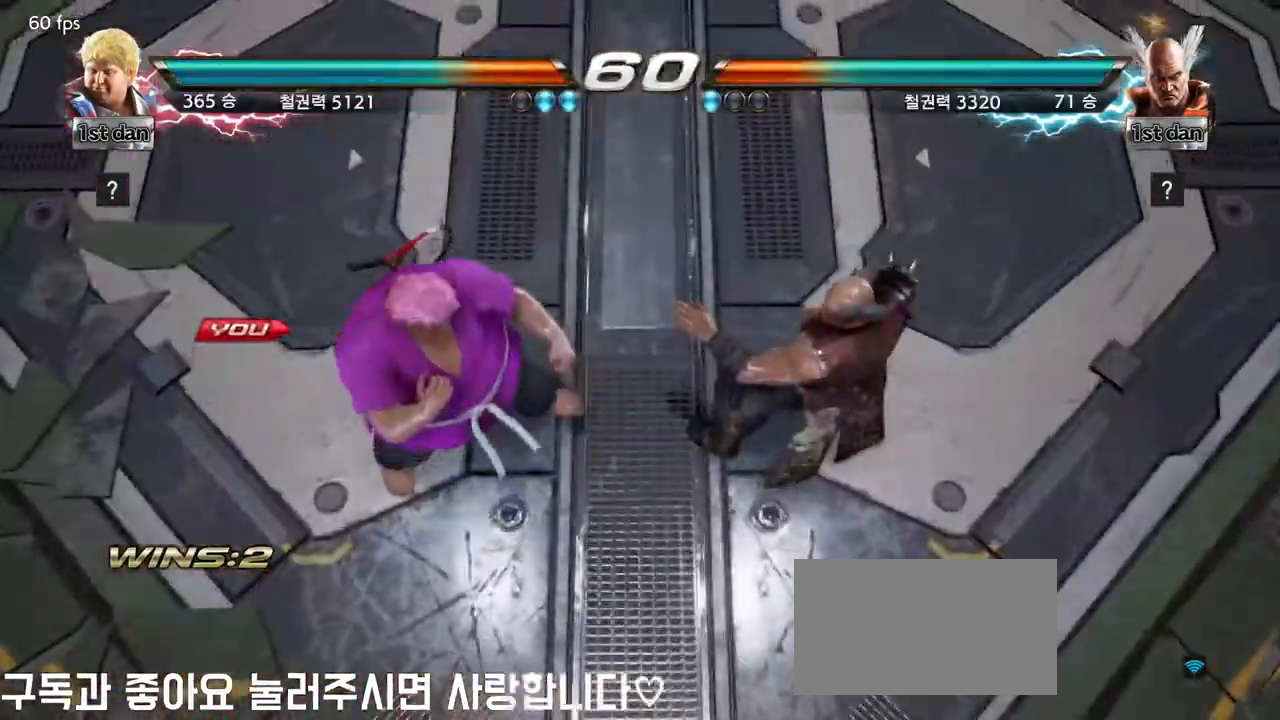
{"dt_ms": 500, "buttons": [], "left_stick": "center", "events": []}
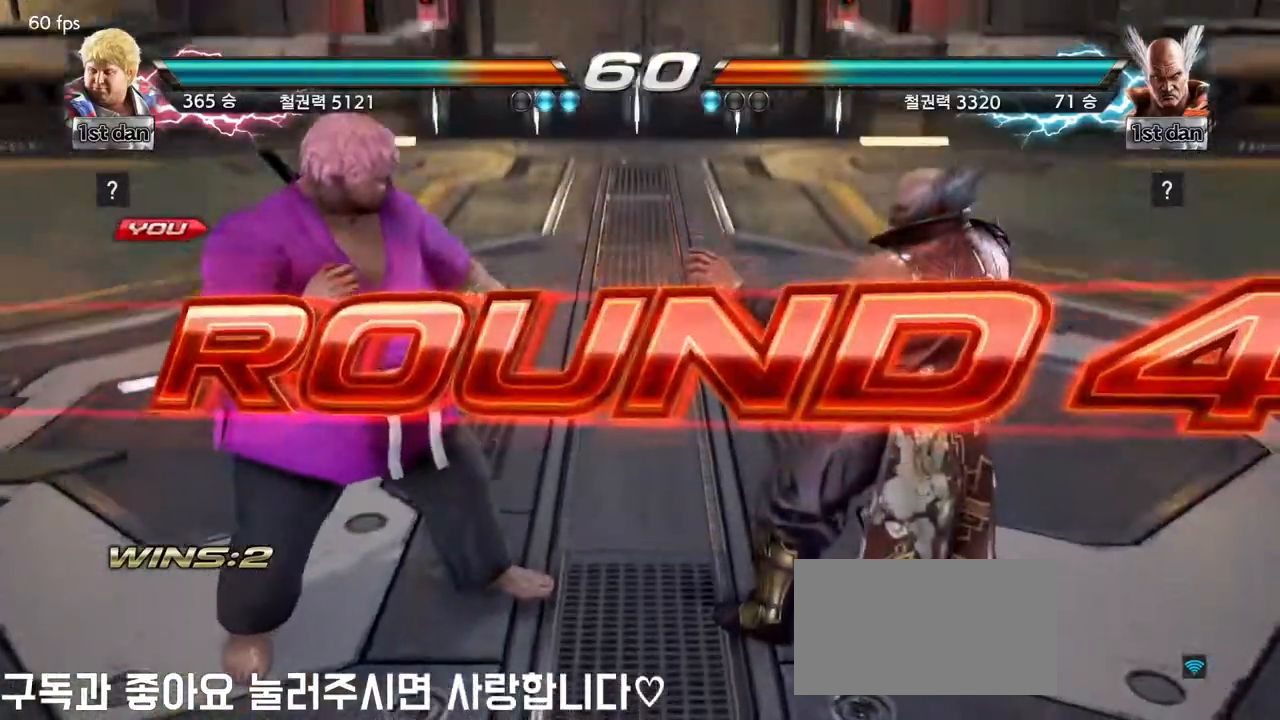
{"dt_ms": 500, "buttons": [], "left_stick": "center", "events": []}
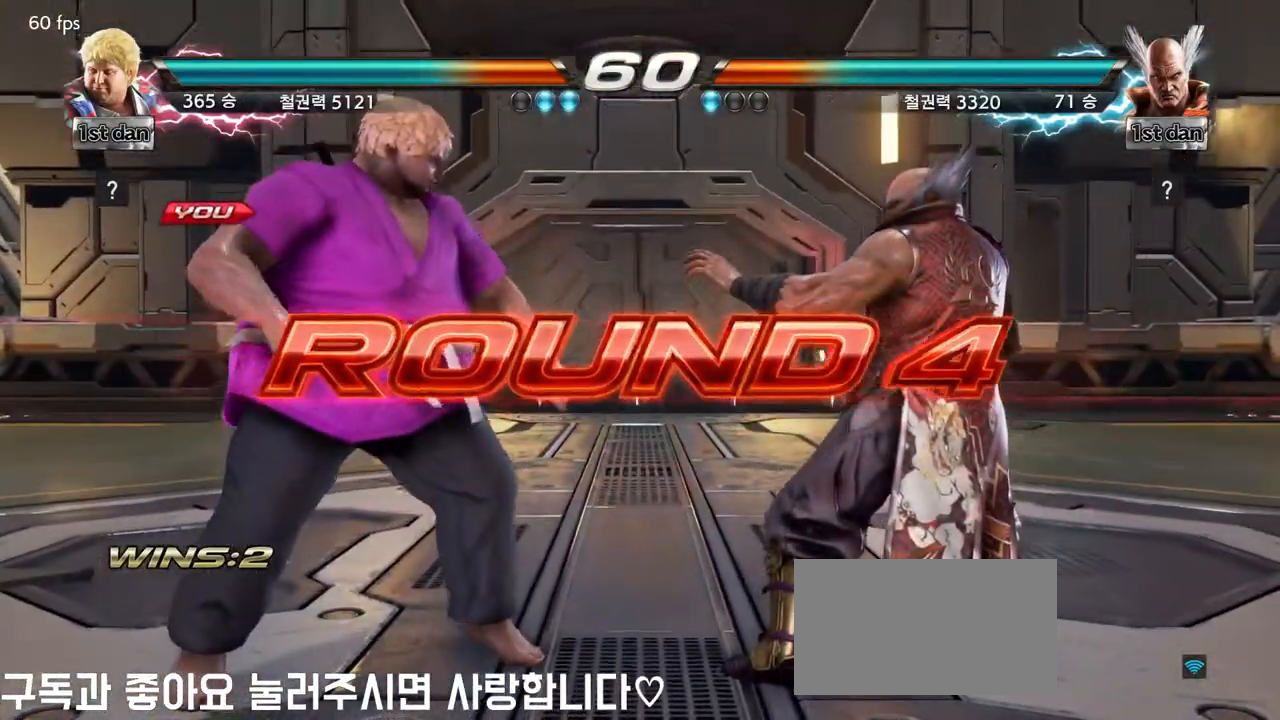
{"dt_ms": 500, "buttons": [], "left_stick": "center", "events": [[117, "left_stick", "right"], [217, "left_stick", "center"], [333, "left_stick", "right"], [483, "left_stick", "center"]]}
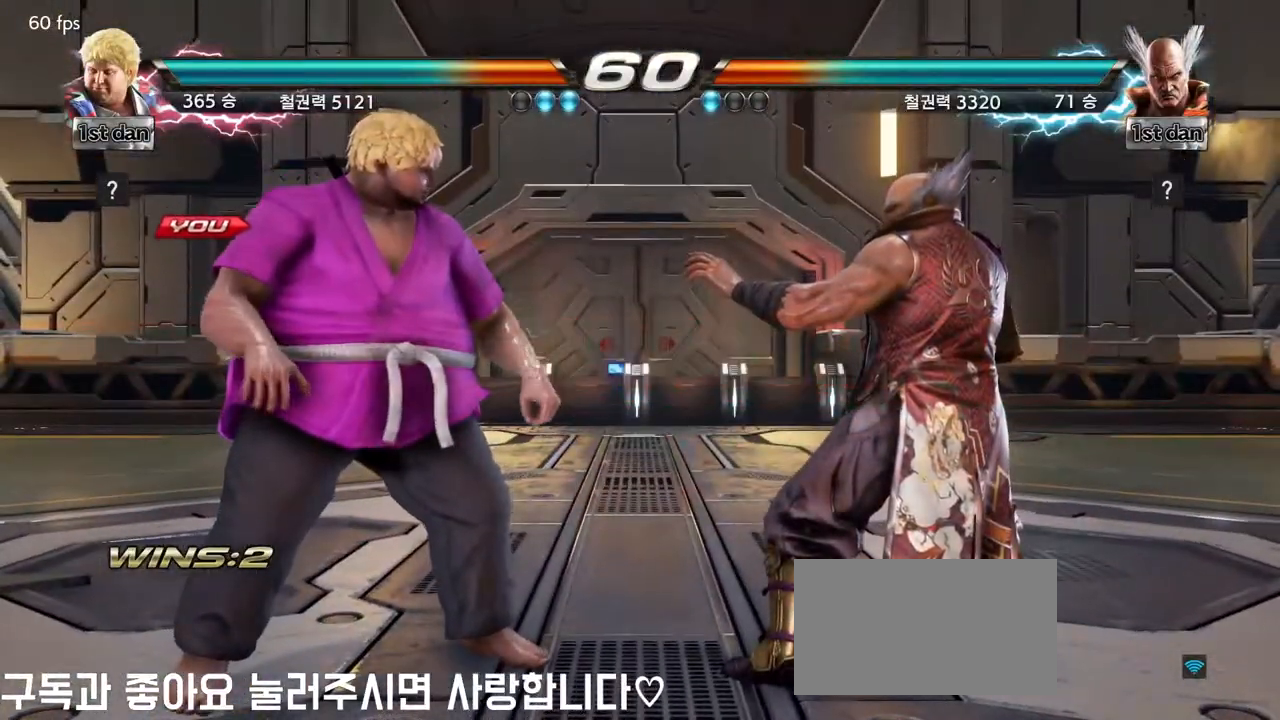
{"dt_ms": 500, "buttons": [], "left_stick": "center", "events": [[117, "left_stick", "right"], [233, "left_stick", "center"]]}
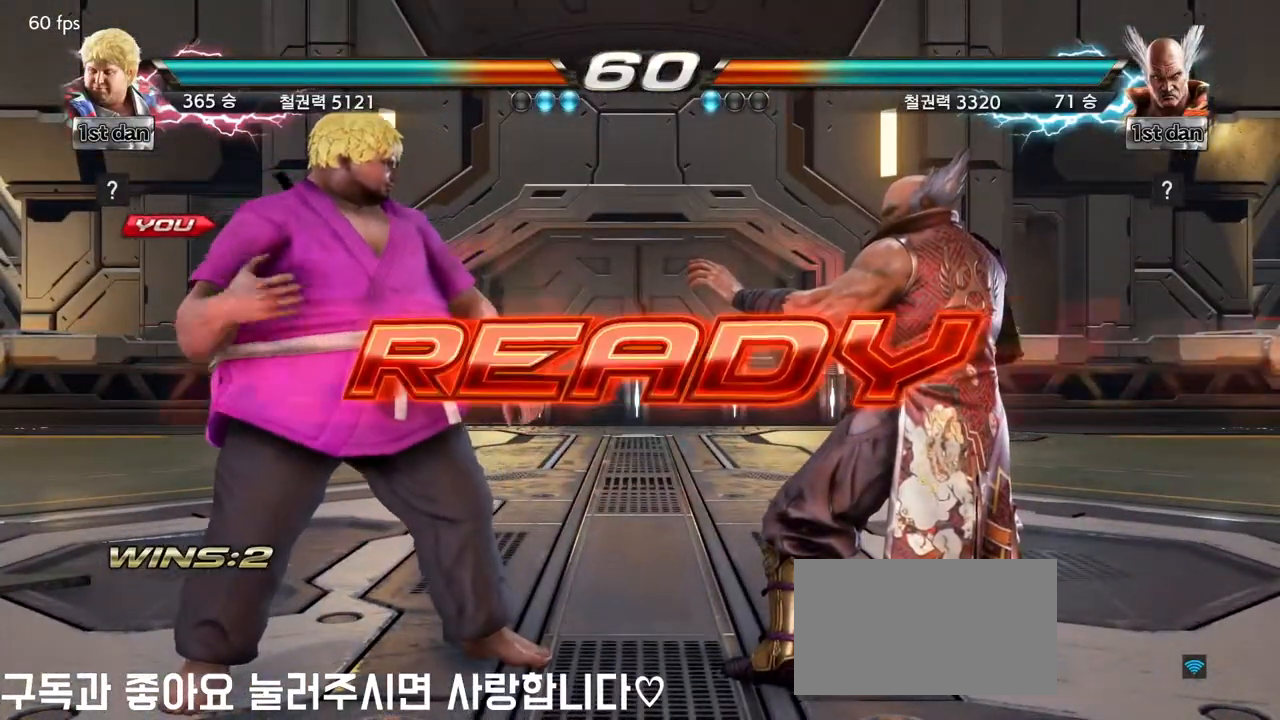
{"dt_ms": 500, "buttons": [], "left_stick": "center"}
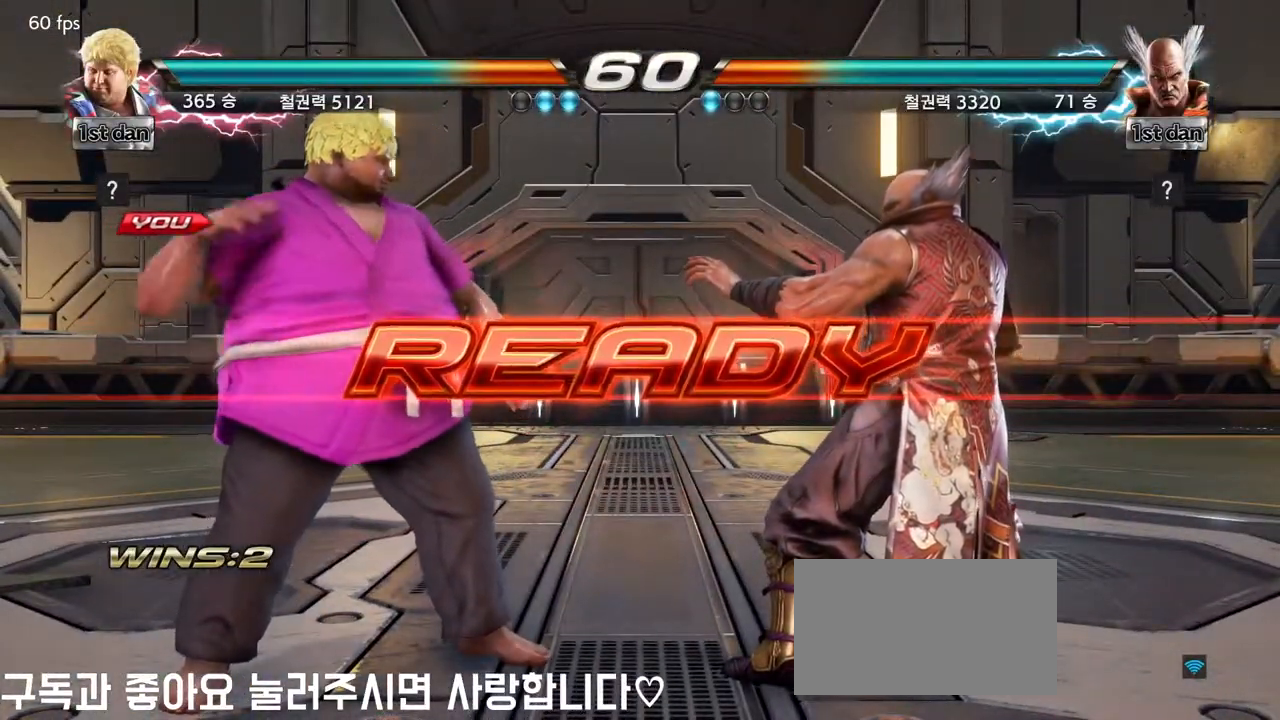
{"dt_ms": 500, "buttons": [], "left_stick": "center", "events": []}
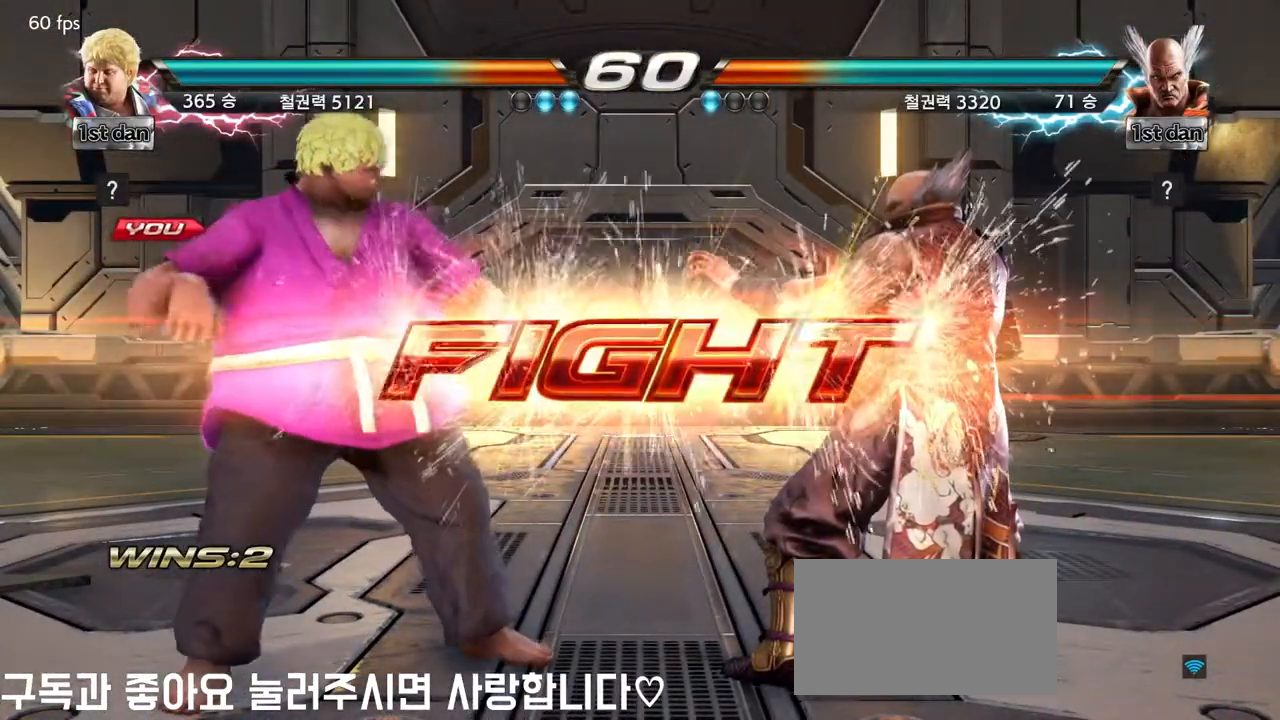
{"dt_ms": 500, "buttons": ["CIRCLE"], "left_stick": "center", "events": [[150, "left_stick", "down"], [167, "CROSS", "down"], [267, "CIRCLE", "down"], [317, "CROSS", "up"], [383, "CIRCLE", "up"], [383, "left_stick", "center"], [433, "CIRCLE", "down"]]}
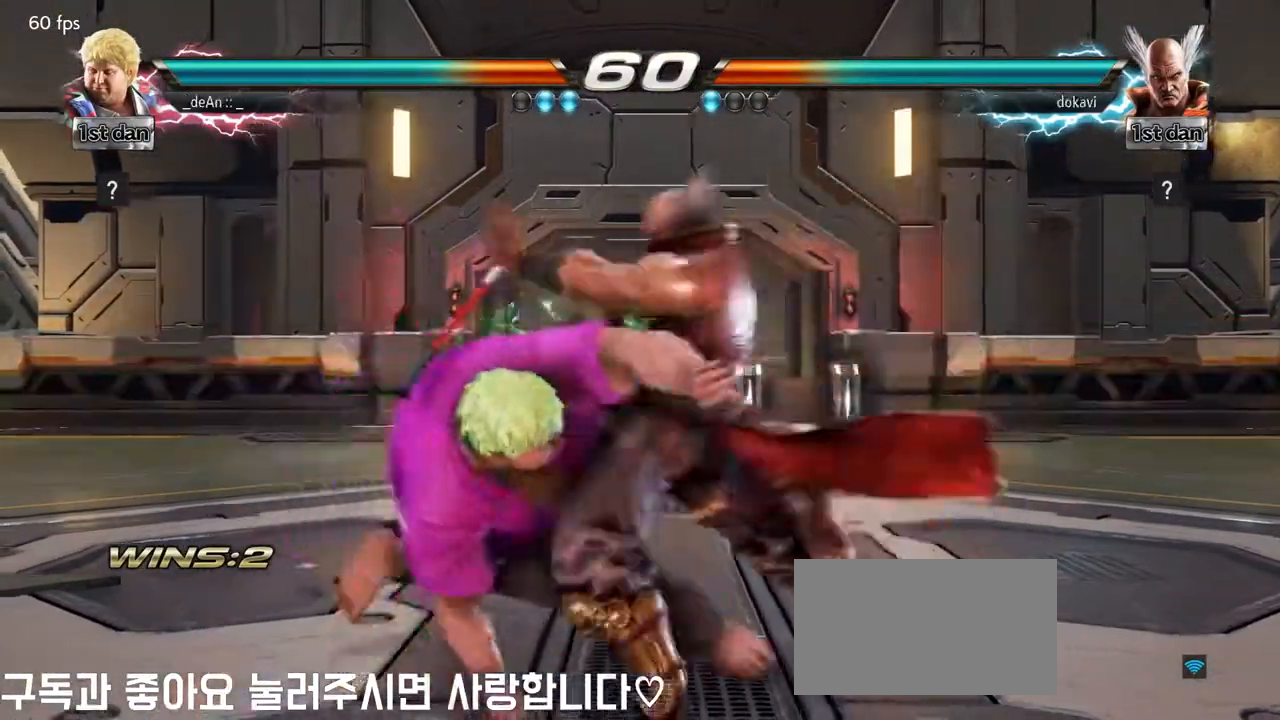
{"dt_ms": 500, "buttons": [], "left_stick": "left"}
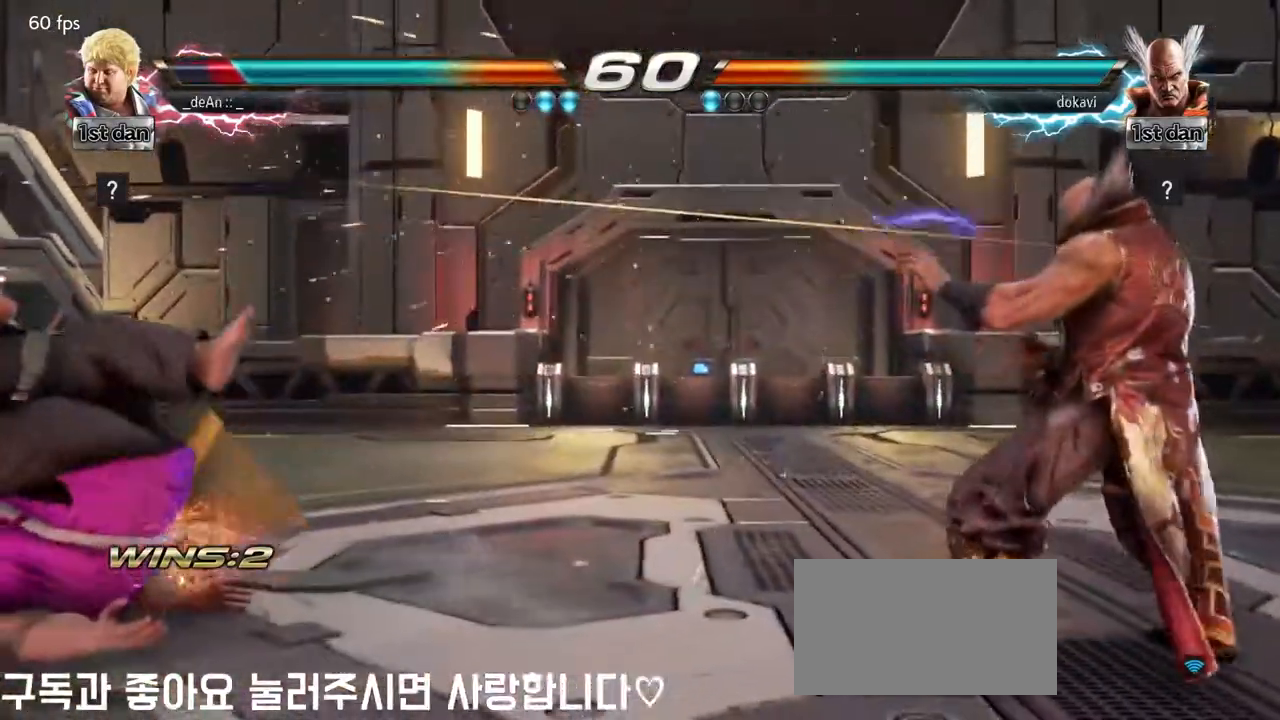
{"dt_ms": 500, "buttons": [], "left_stick": "left", "events": []}